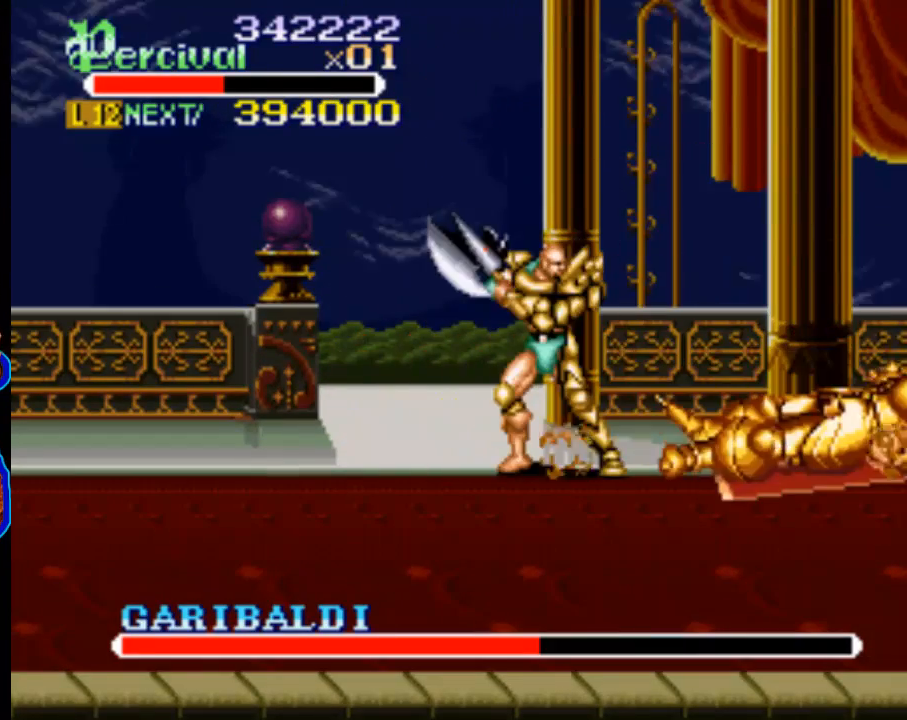
Gameplay with a controller (Xbox layout); each line is a JSON object with the inputs held at the frame after it. "events" lists button and stick changes between this image and that frame as [ms after this image, input, new state], when the widget could be followed in between. Not read: L3 R3 left_stick right_stick.
{"buttons": ["DPAD_LEFT"], "events": [[467, "DPAD_LEFT", "down"]]}
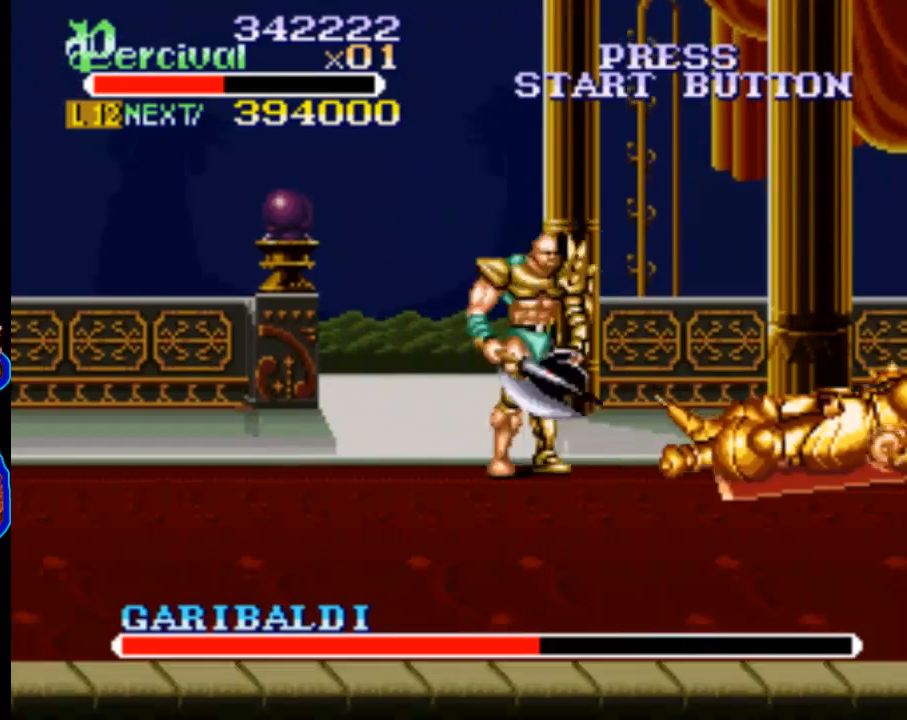
{"buttons": ["DPAD_LEFT"], "events": []}
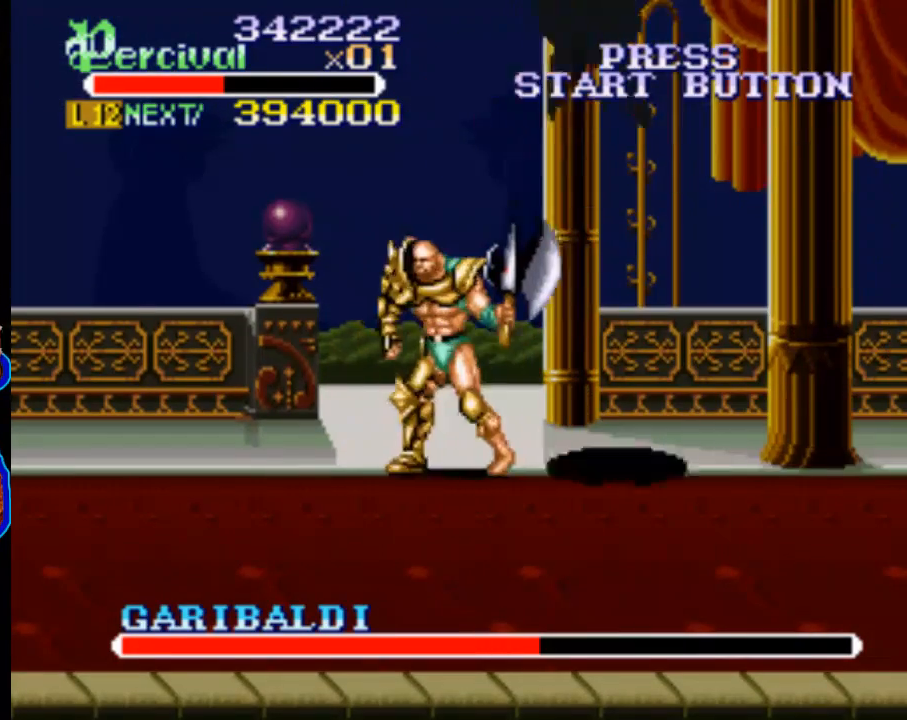
{"buttons": ["X"], "events": [[167, "DPAD_LEFT", "up"], [500, "X", "down"]]}
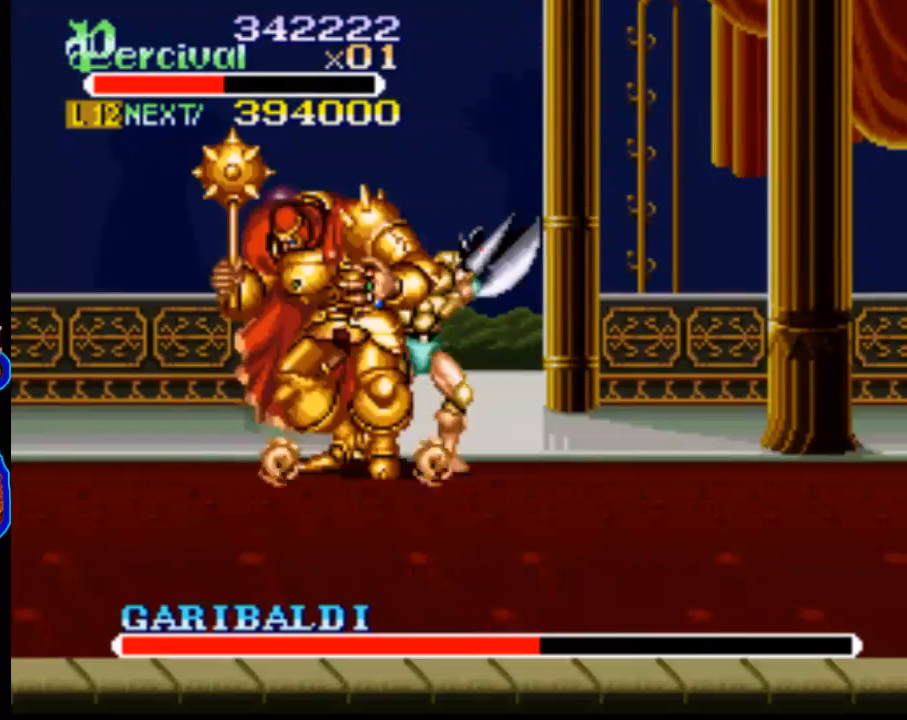
{"buttons": ["X", "DPAD_LEFT"], "events": [[33, "DPAD_LEFT", "down"]]}
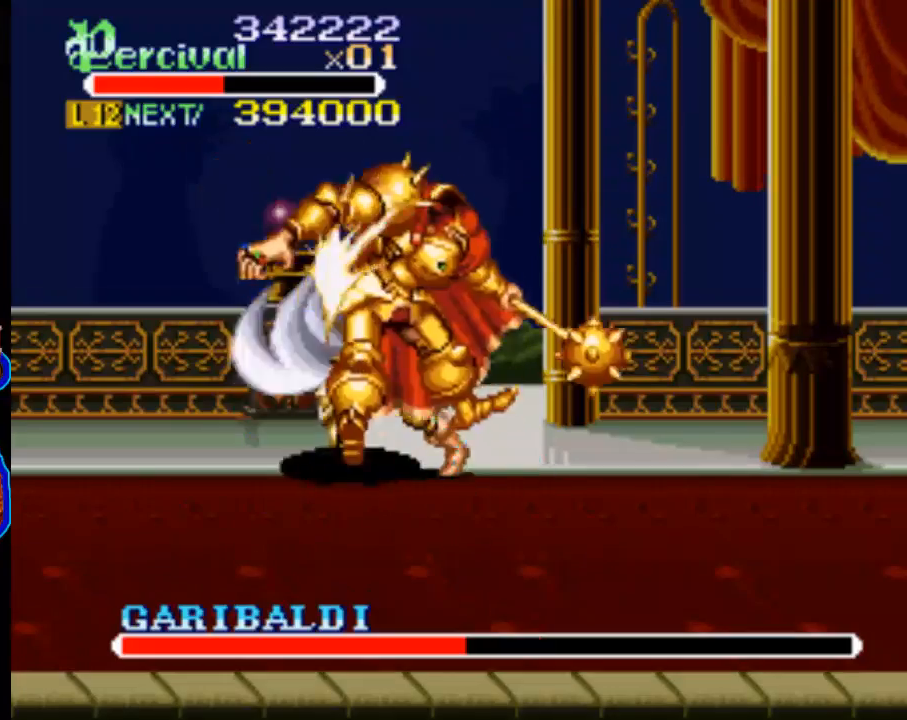
{"buttons": ["DPAD_LEFT"], "events": [[100, "DPAD_LEFT", "up"], [100, "X", "up"], [400, "DPAD_LEFT", "down"]]}
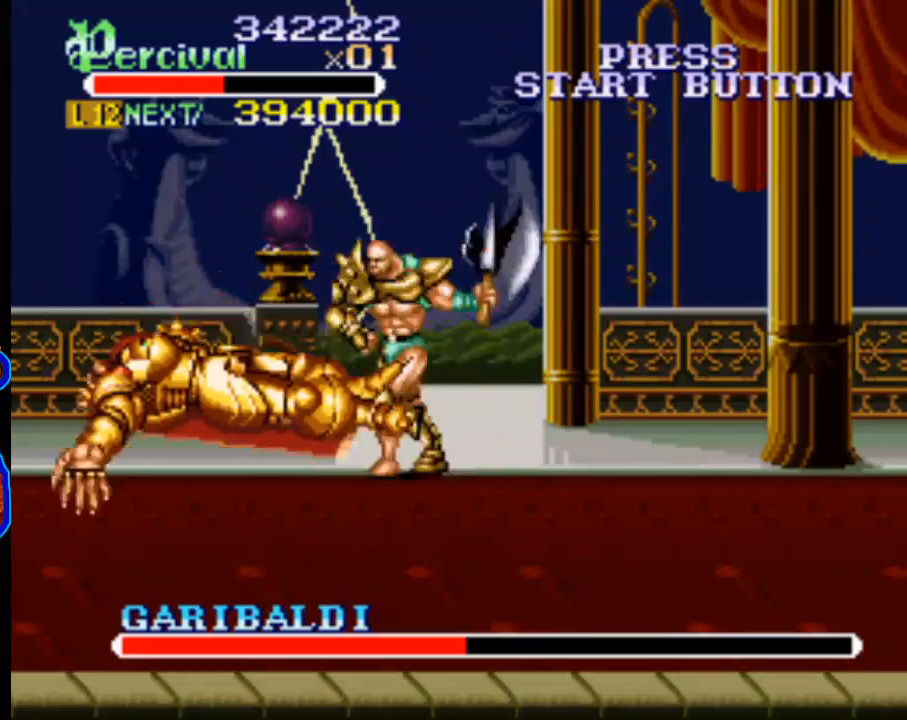
{"buttons": ["DPAD_RIGHT"], "events": [[100, "DPAD_LEFT", "up"], [400, "DPAD_RIGHT", "down"]]}
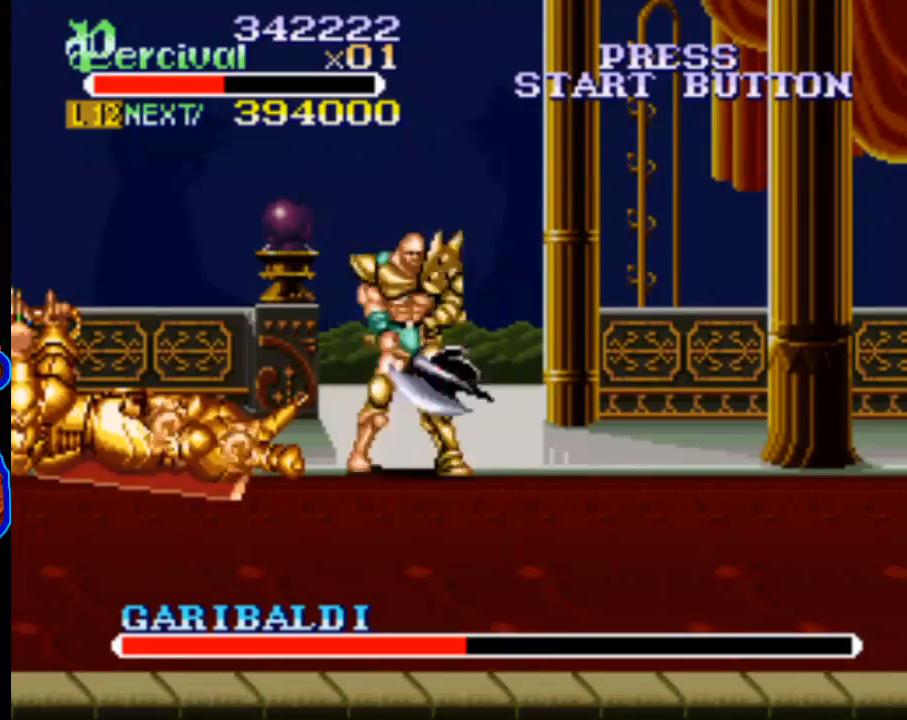
{"buttons": ["DPAD_RIGHT"], "events": []}
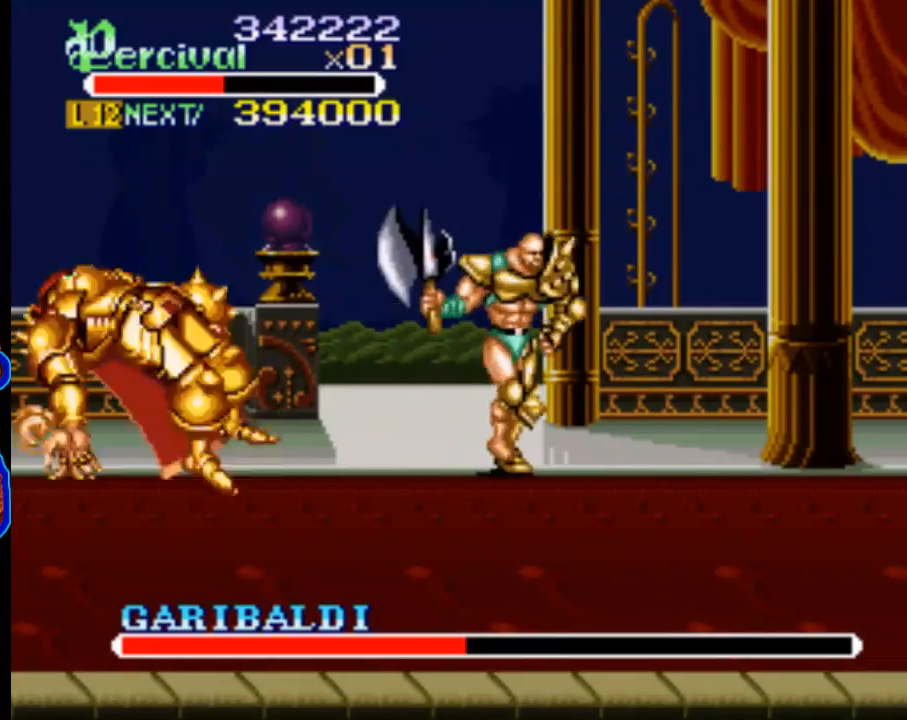
{"buttons": [], "events": [[500, "DPAD_RIGHT", "up"]]}
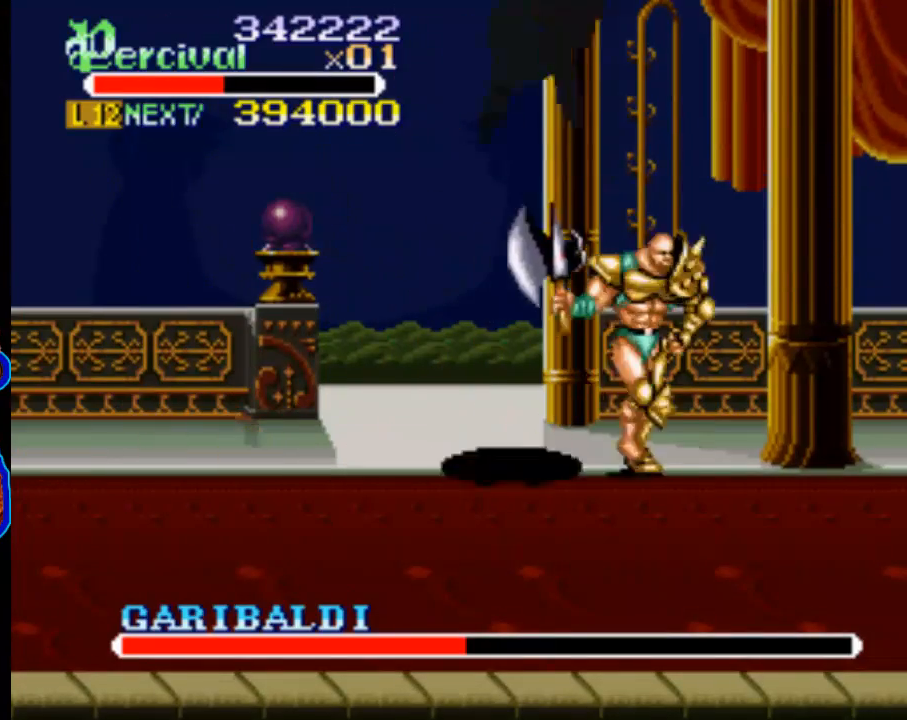
{"buttons": ["X", "DPAD_RIGHT"], "events": [[333, "X", "down"], [367, "DPAD_RIGHT", "down"]]}
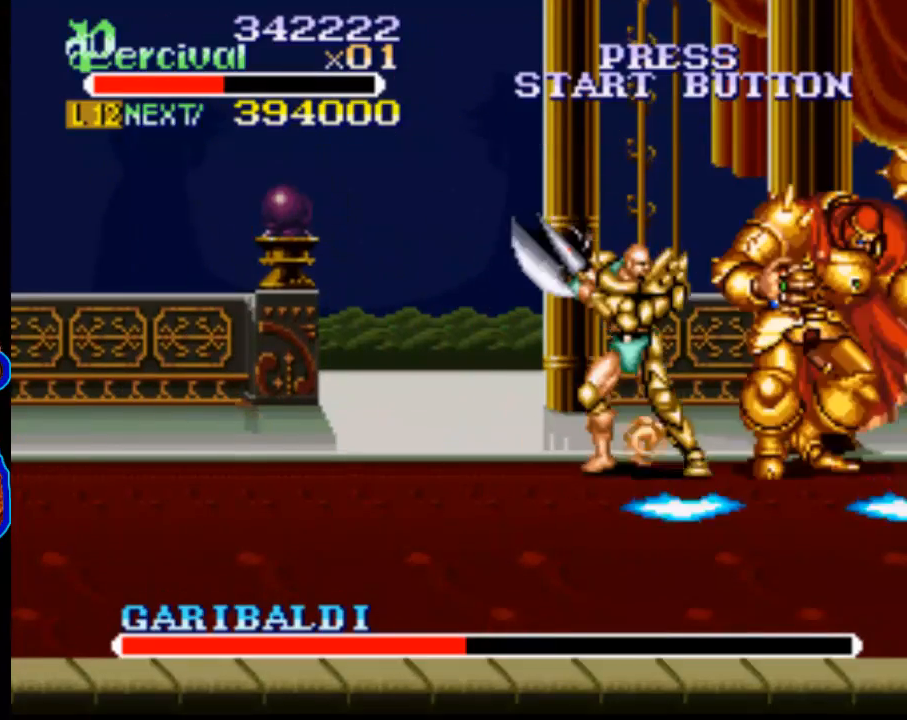
{"buttons": [], "events": [[400, "X", "up"], [467, "DPAD_RIGHT", "up"]]}
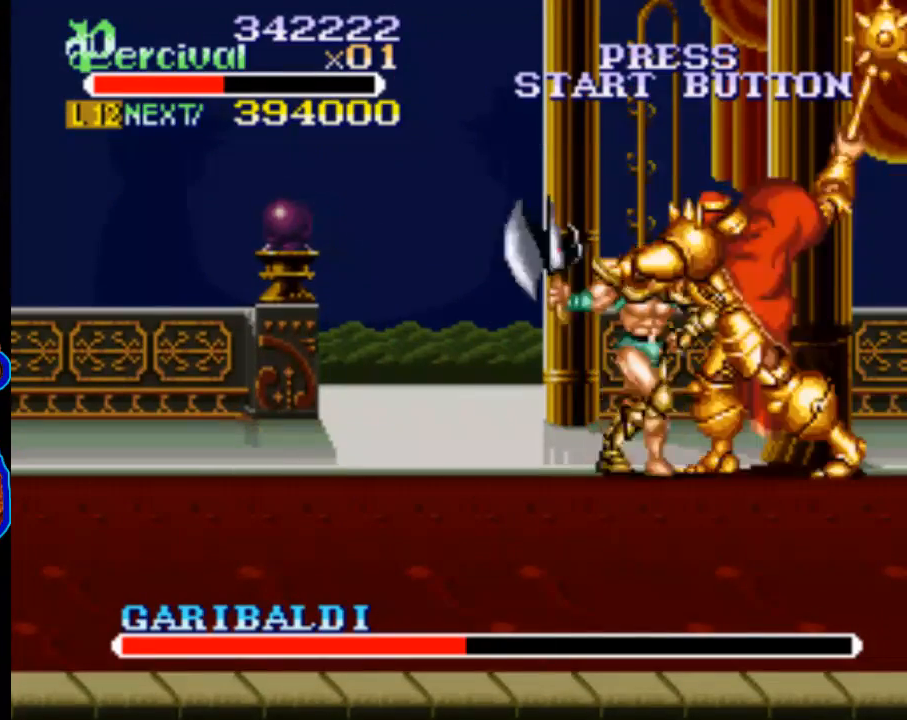
{"buttons": [], "events": [[133, "Y", "down"], [500, "Y", "up"]]}
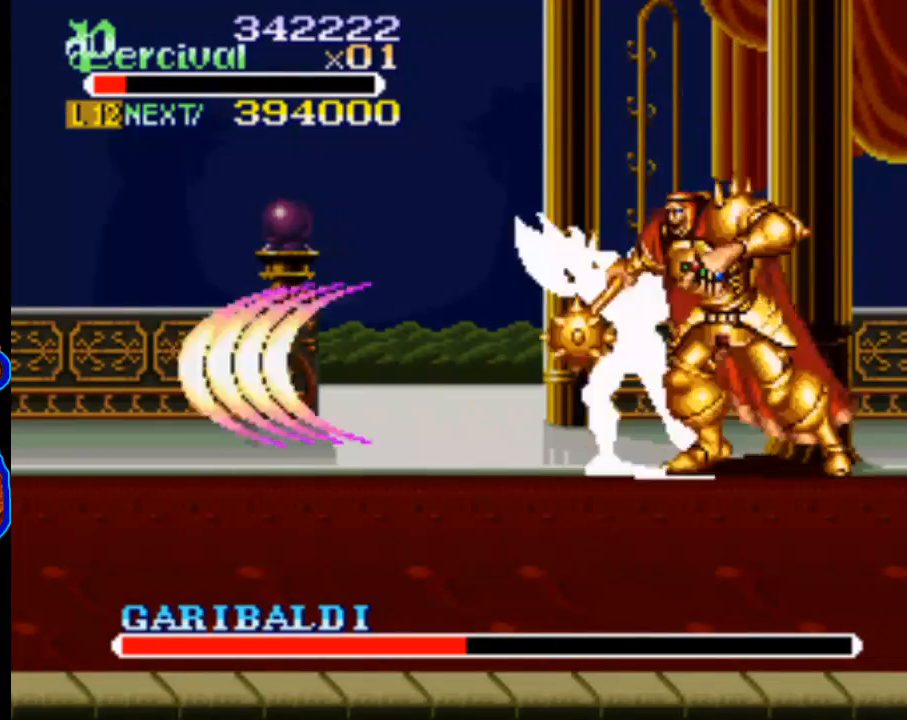
{"buttons": ["Y", "DPAD_RIGHT"], "events": [[67, "Y", "down"], [500, "DPAD_RIGHT", "down"]]}
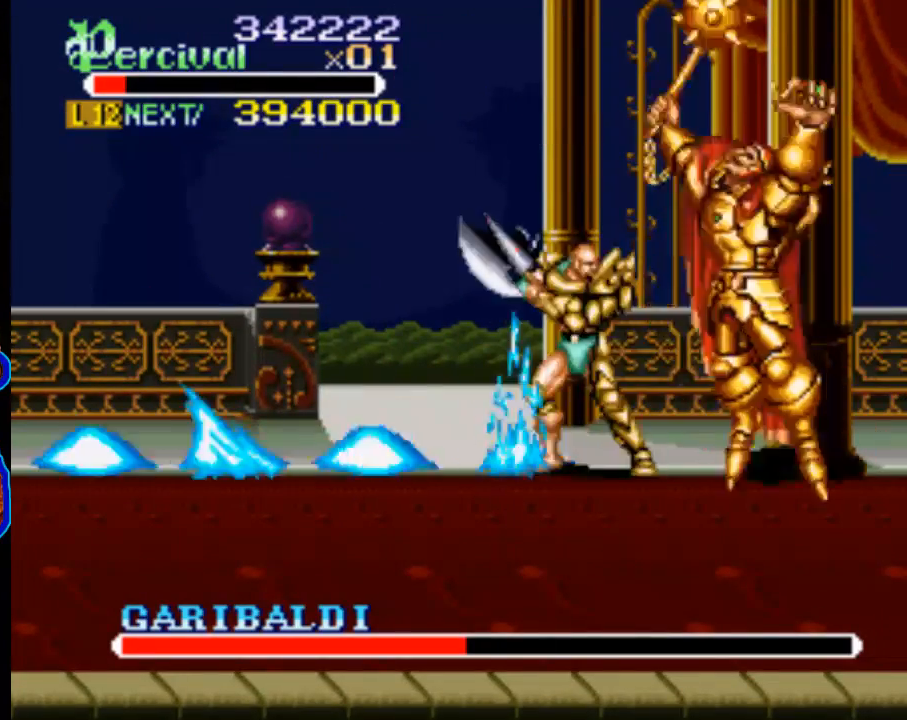
{"buttons": [], "events": [[33, "Y", "up"], [167, "DPAD_RIGHT", "up"], [167, "X", "down"], [467, "X", "up"]]}
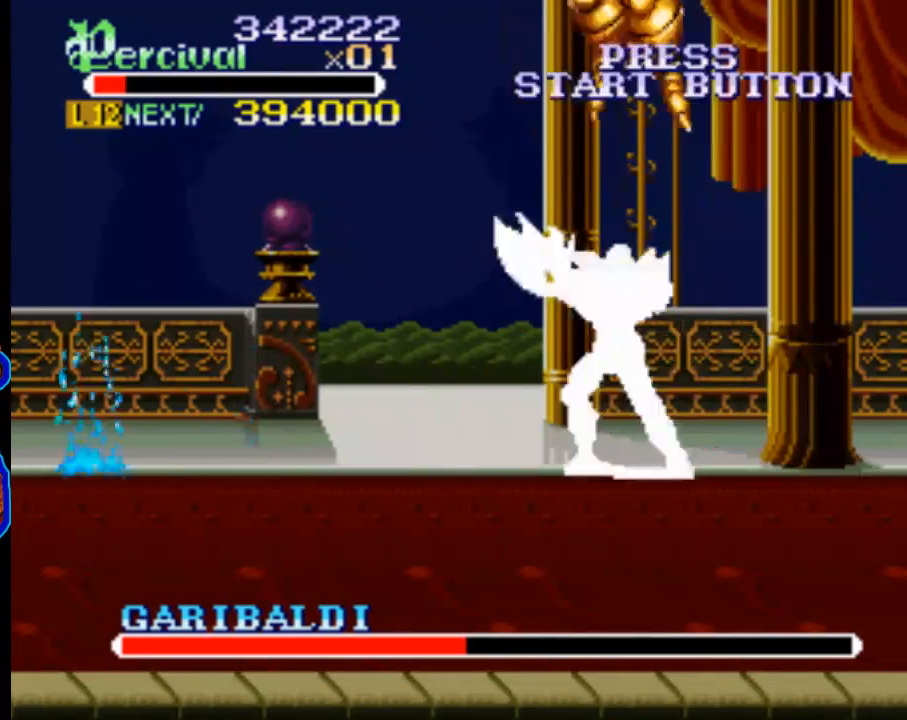
{"buttons": ["X"], "events": [[267, "DPAD_LEFT", "down"], [367, "DPAD_LEFT", "up"], [433, "X", "down"]]}
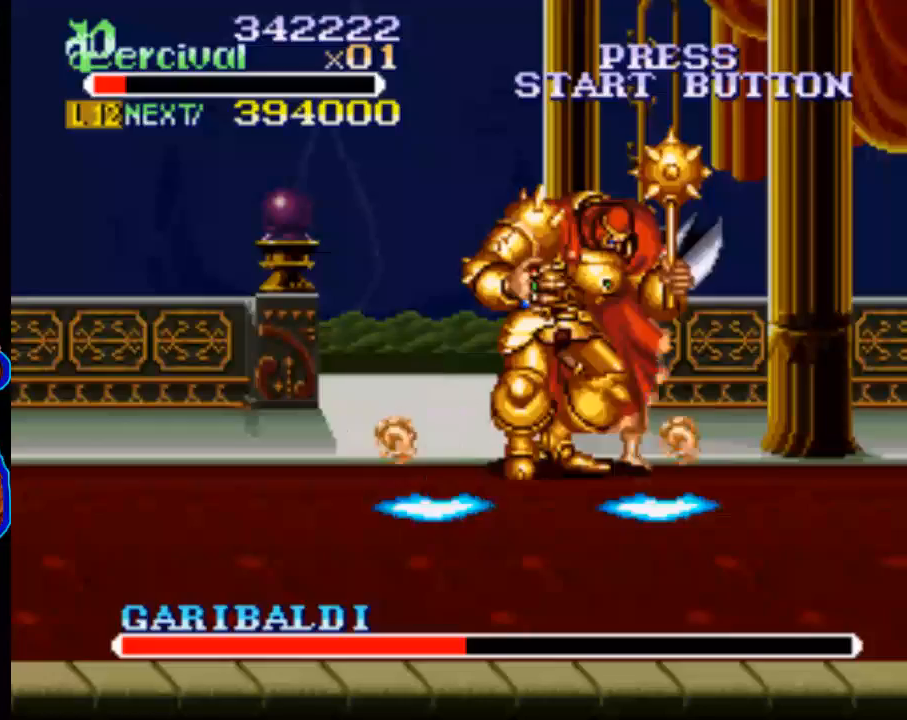
{"buttons": ["X"], "events": [[33, "DPAD_LEFT", "down"], [500, "DPAD_LEFT", "up"]]}
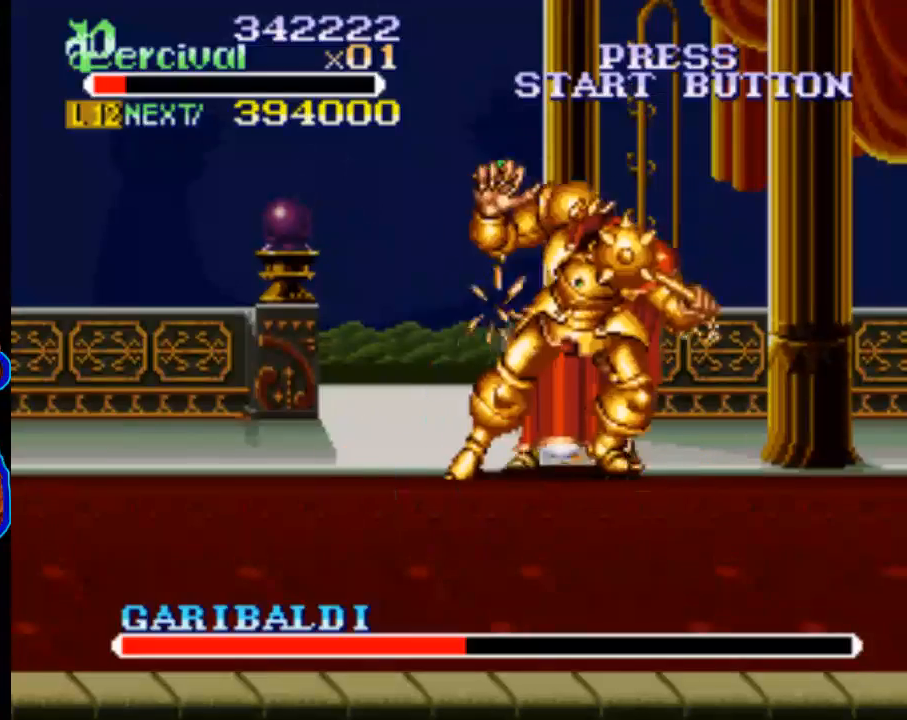
{"buttons": ["Y"], "events": [[33, "X", "up"], [233, "Y", "down"], [433, "Y", "up"], [467, "Y", "down"]]}
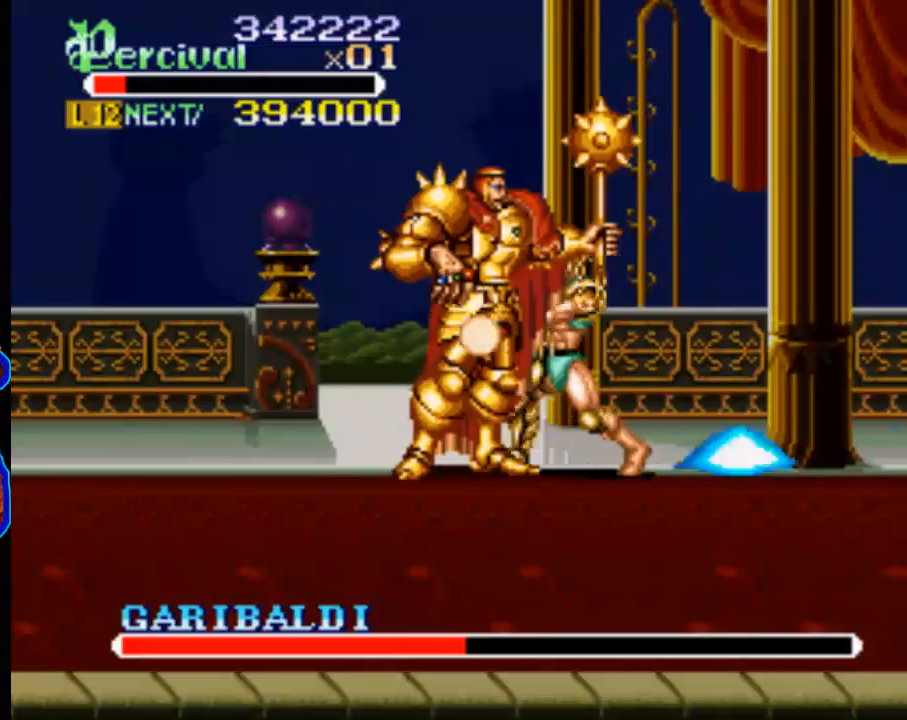
{"buttons": [], "events": [[467, "Y", "up"]]}
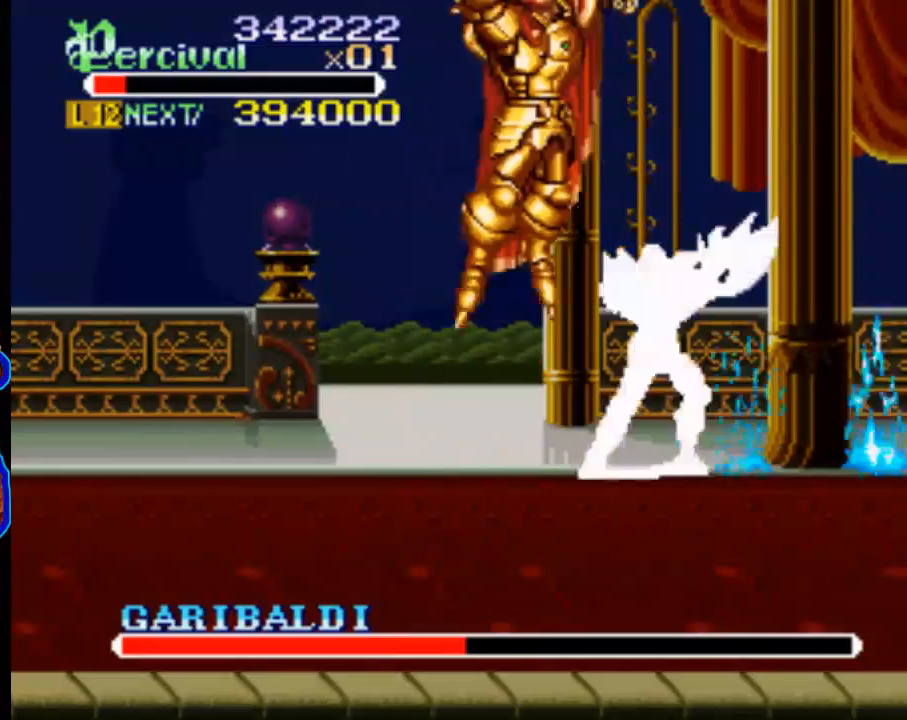
{"buttons": ["DPAD_RIGHT"], "events": [[467, "DPAD_RIGHT", "down"]]}
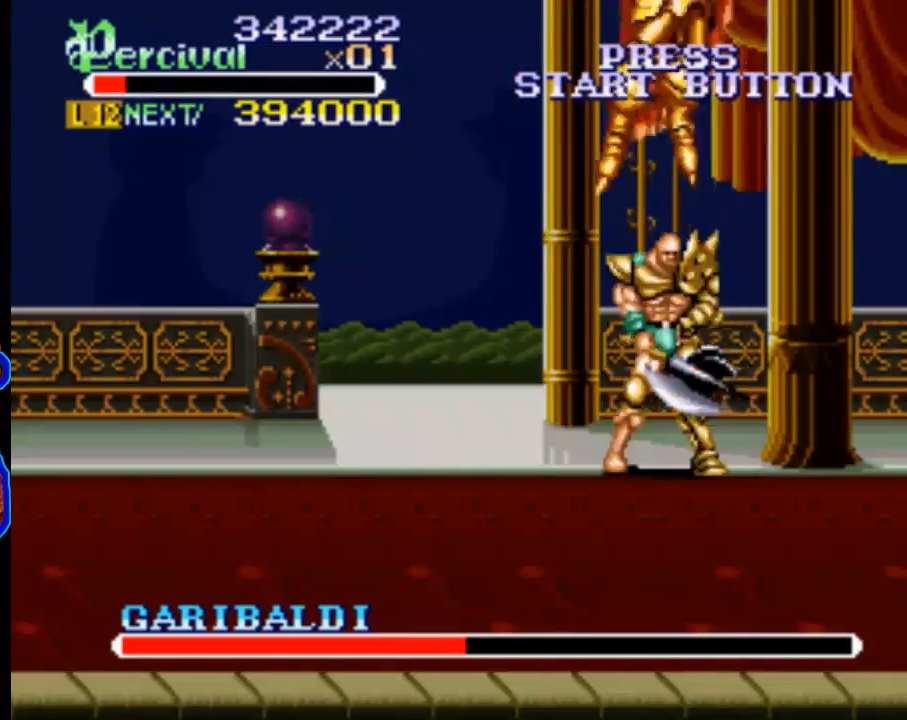
{"buttons": ["X", "DPAD_RIGHT"], "events": [[67, "DPAD_RIGHT", "up"], [333, "X", "down"], [400, "DPAD_RIGHT", "down"]]}
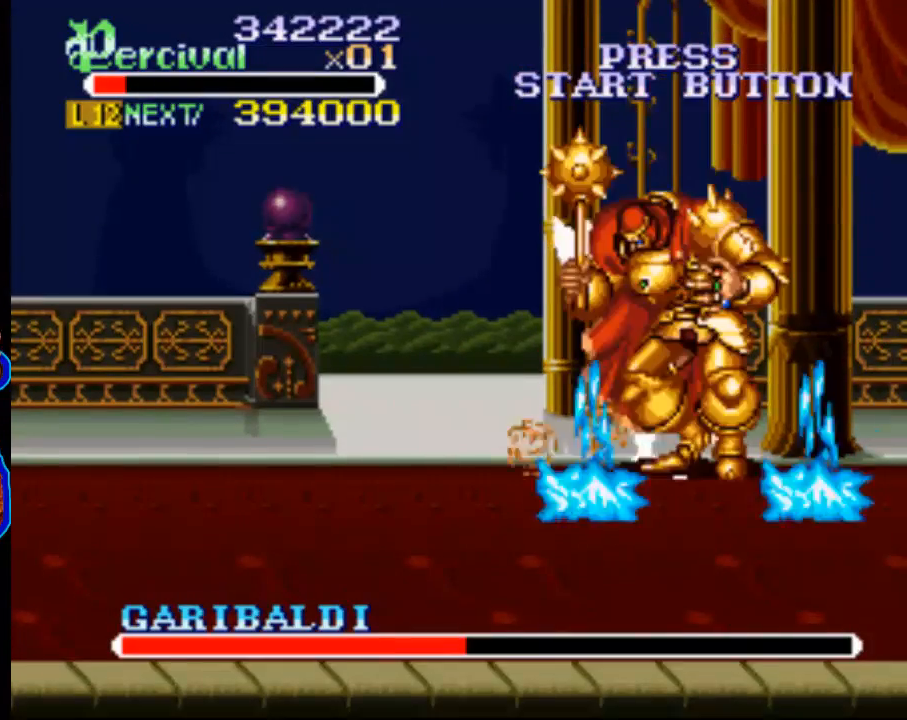
{"buttons": [], "events": [[367, "DPAD_RIGHT", "up"], [400, "X", "up"]]}
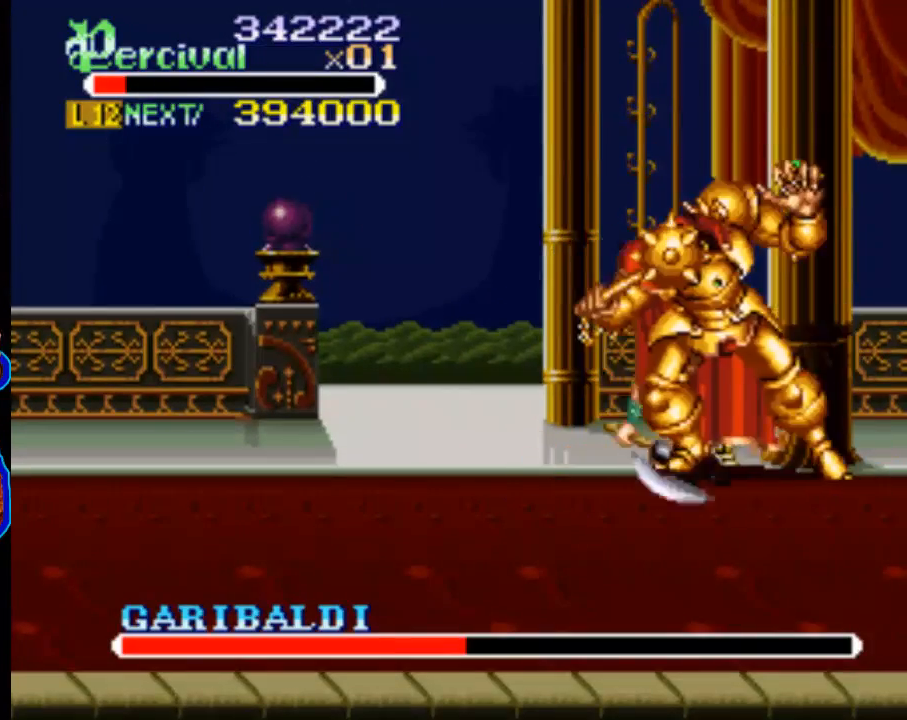
{"buttons": ["Y"], "events": [[167, "Y", "down"]]}
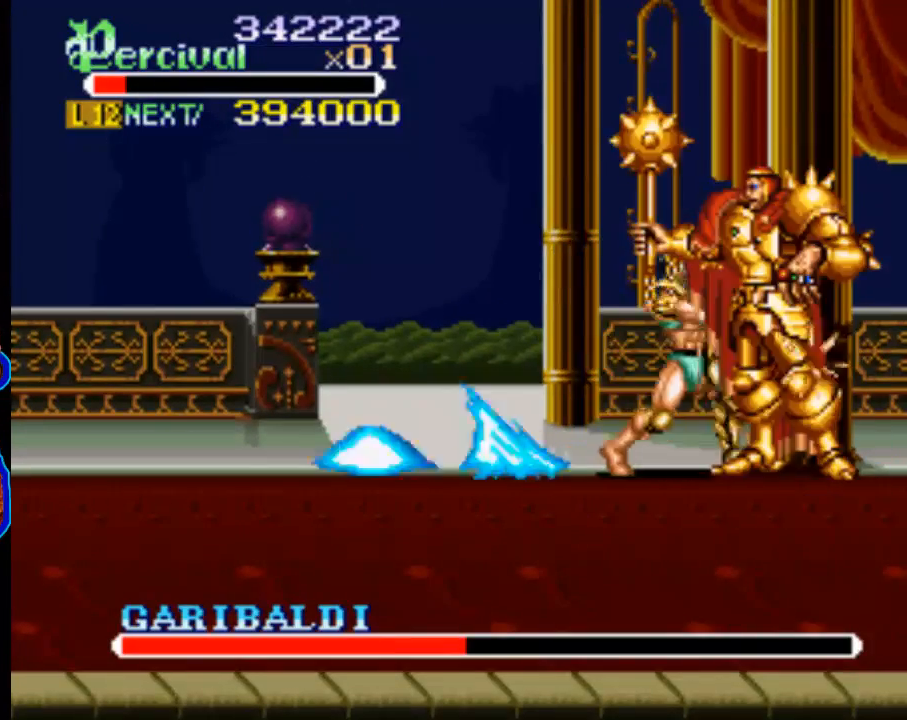
{"buttons": ["X", "DPAD_RIGHT"], "events": [[133, "DPAD_RIGHT", "down"], [200, "Y", "up"], [233, "DPAD_RIGHT", "up"], [300, "X", "down"], [333, "DPAD_RIGHT", "down"]]}
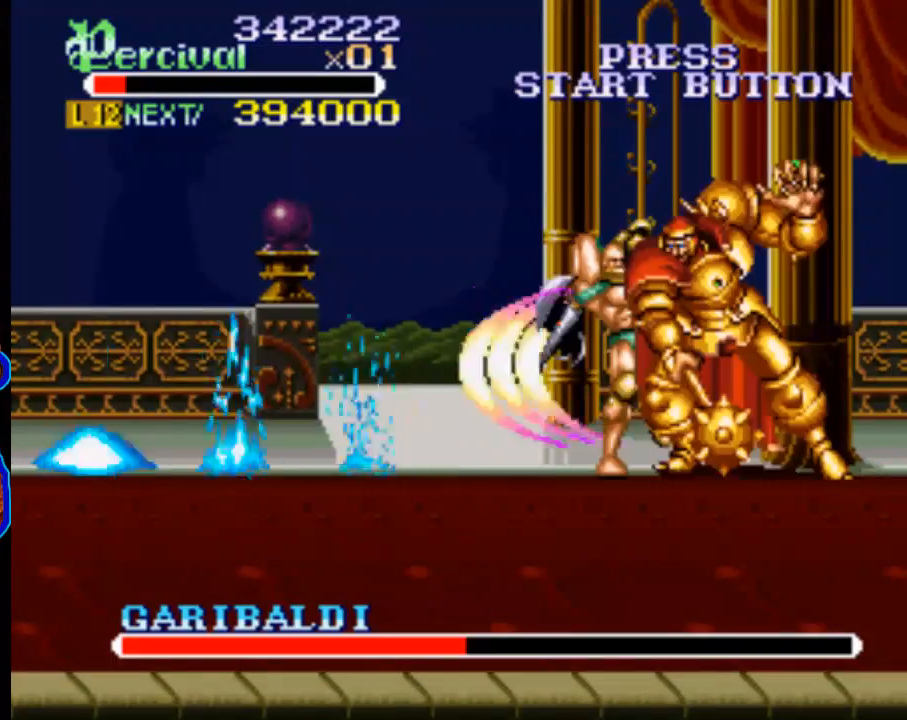
{"buttons": ["DPAD_RIGHT"], "events": [[333, "DPAD_RIGHT", "up"], [333, "X", "up"], [500, "DPAD_RIGHT", "down"]]}
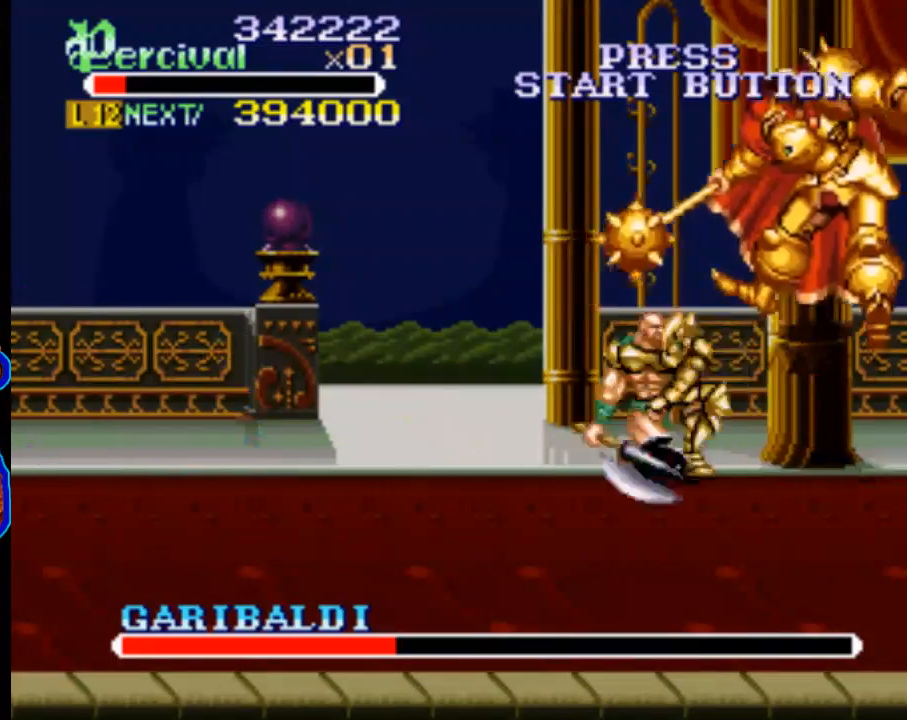
{"buttons": ["X", "DPAD_RIGHT"], "events": [[267, "DPAD_RIGHT", "up"], [300, "X", "down"], [367, "DPAD_RIGHT", "down"]]}
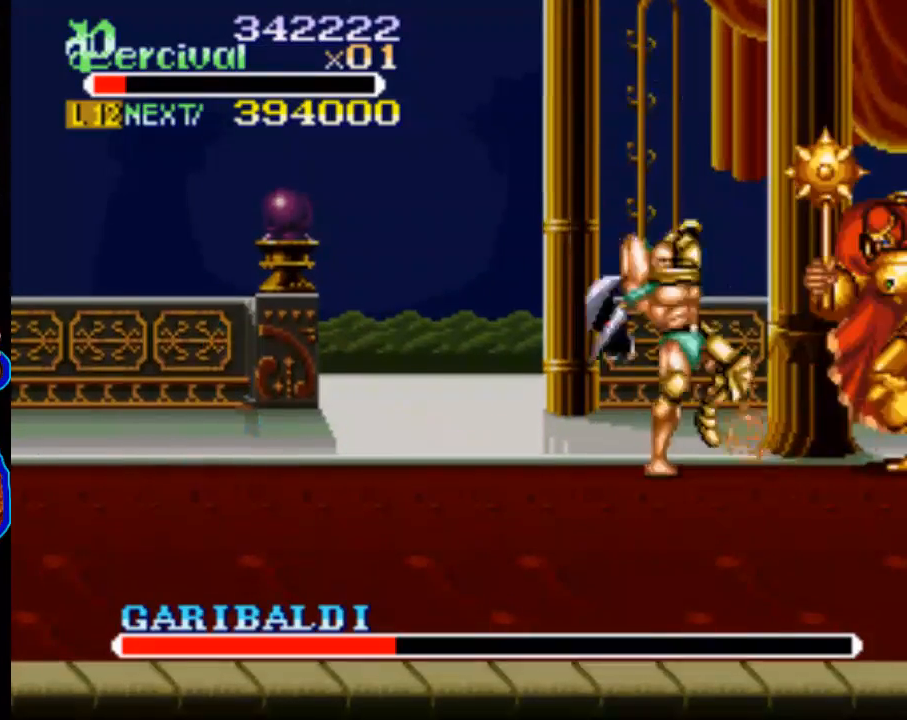
{"buttons": [], "events": [[433, "DPAD_RIGHT", "up"], [433, "X", "up"]]}
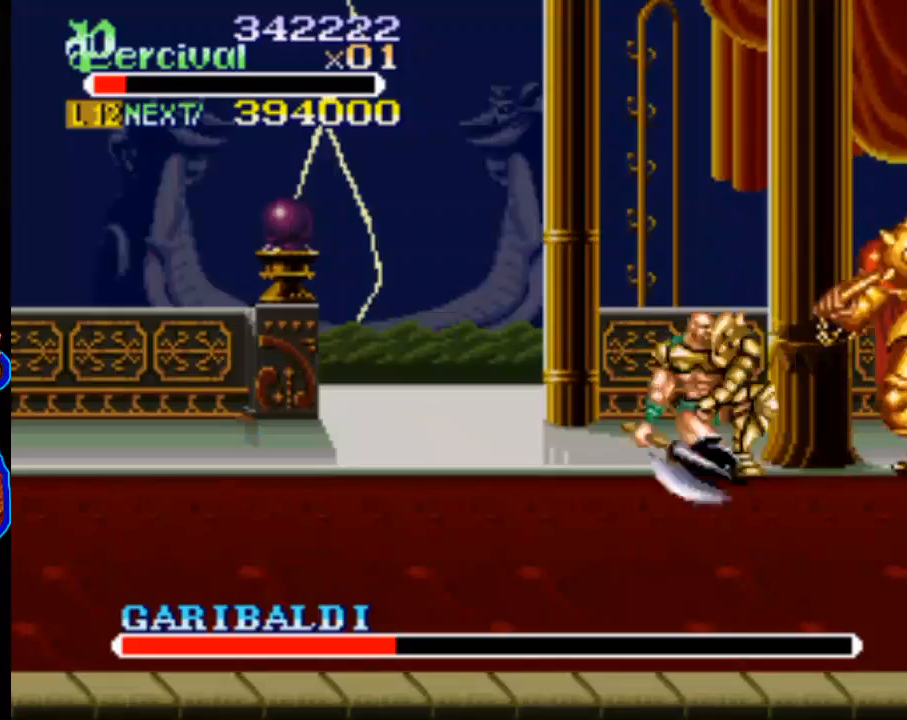
{"buttons": ["Y"], "events": [[200, "Y", "down"]]}
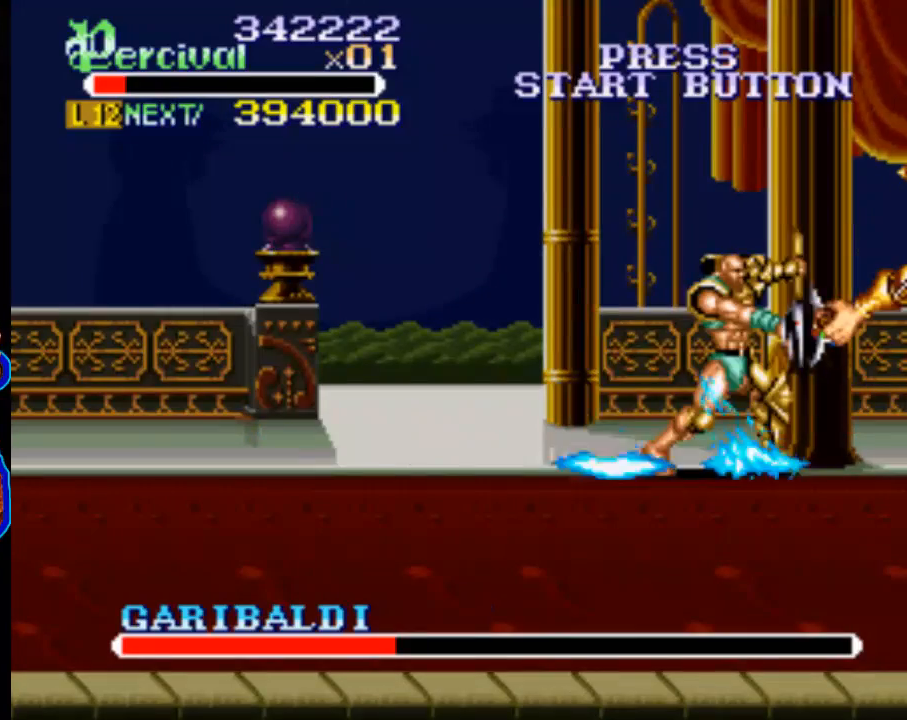
{"buttons": ["DPAD_RIGHT"], "events": [[167, "DPAD_RIGHT", "down"], [500, "Y", "up"]]}
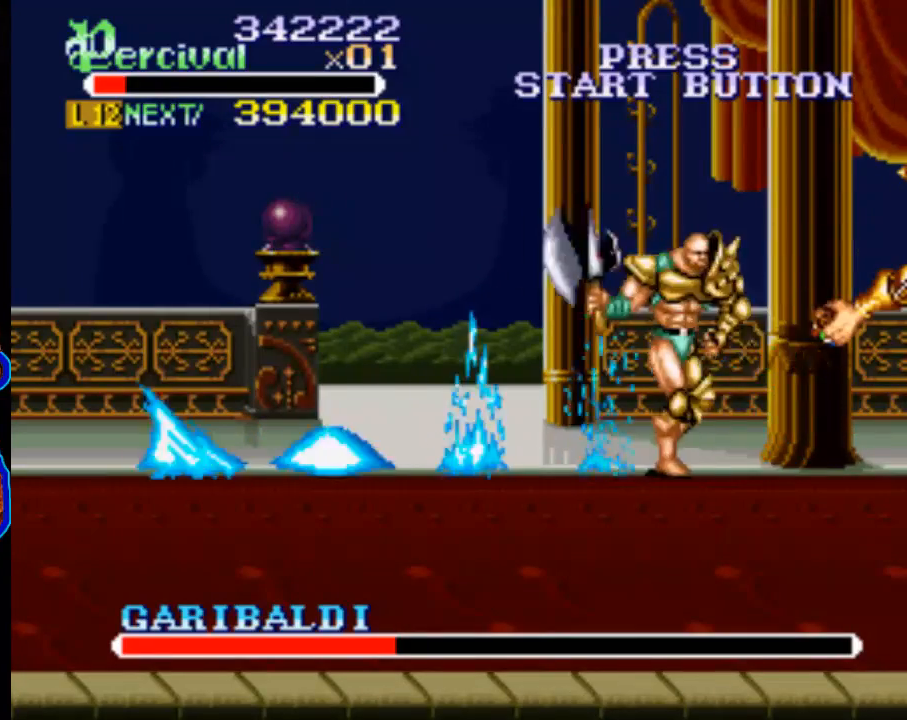
{"buttons": [], "events": [[133, "DPAD_RIGHT", "up"]]}